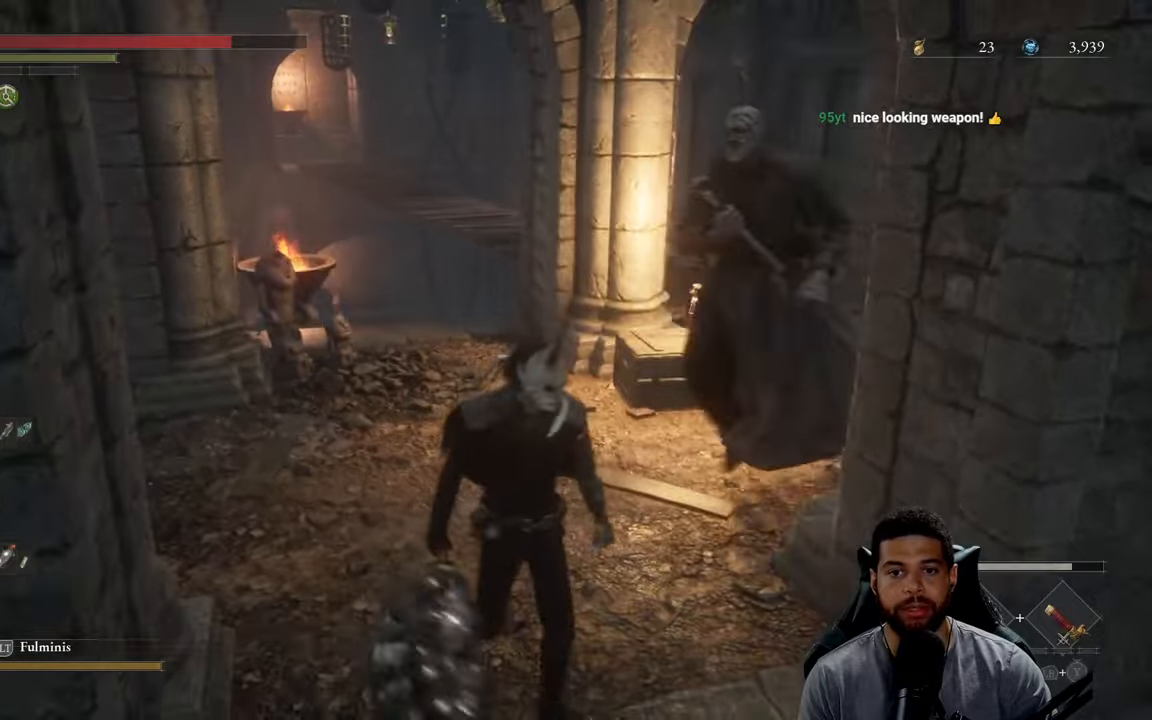
Gameplay with a controller (Xbox layout); each line is a JSON object with the inputs held at the frame after it. "events" lists button and stick changes between this image and that frame as [ms after this image, input, new state], when the widget could be followed in between.
{"buttons": [], "left_stick": "down-right", "right_stick": "center", "events": [[183, "B", "down"], [283, "B", "up"]]}
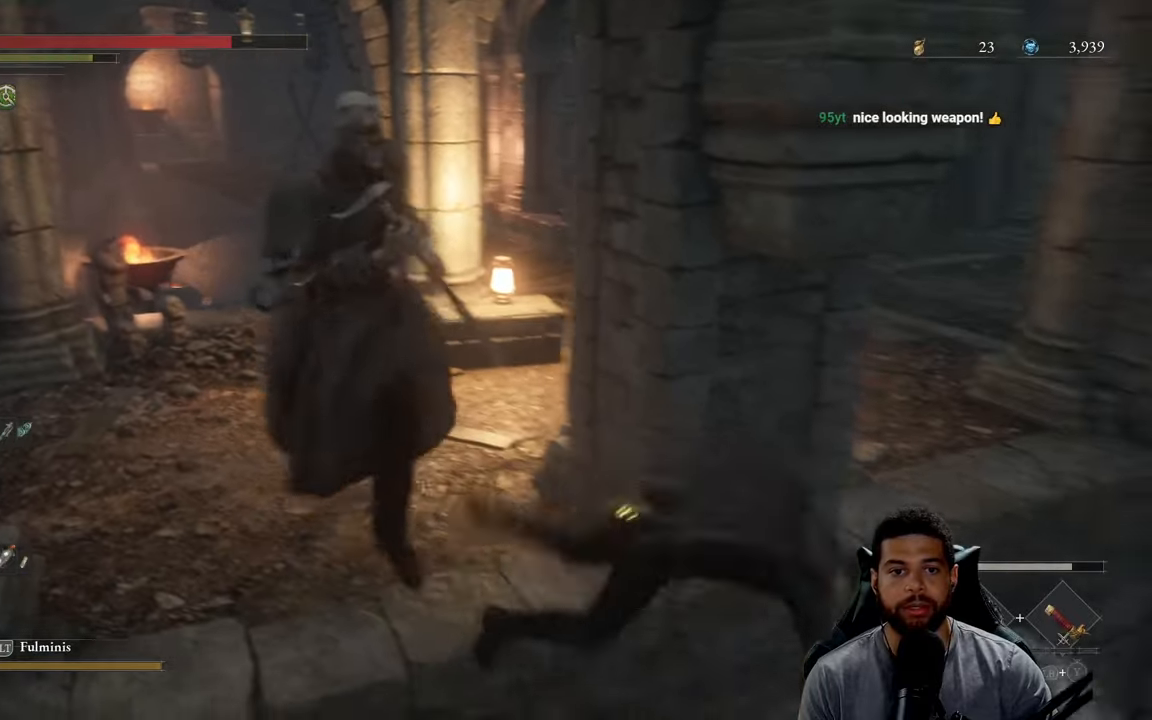
{"buttons": [], "left_stick": "up", "right_stick": "center", "events": [[66, "left_stick", "center"], [200, "right_stick", "up-left"], [316, "right_stick", "center"], [433, "left_stick", "up"]]}
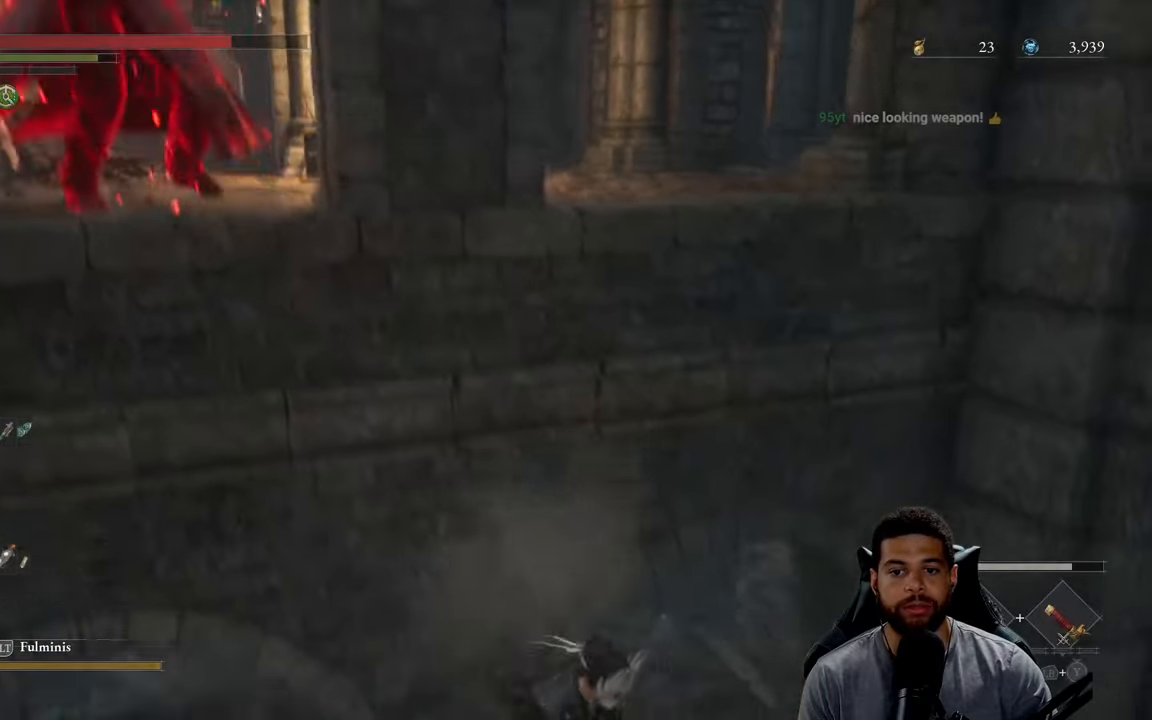
{"buttons": [], "left_stick": "up-right", "right_stick": "center", "events": [[66, "left_stick", "center"], [433, "left_stick", "up-right"]]}
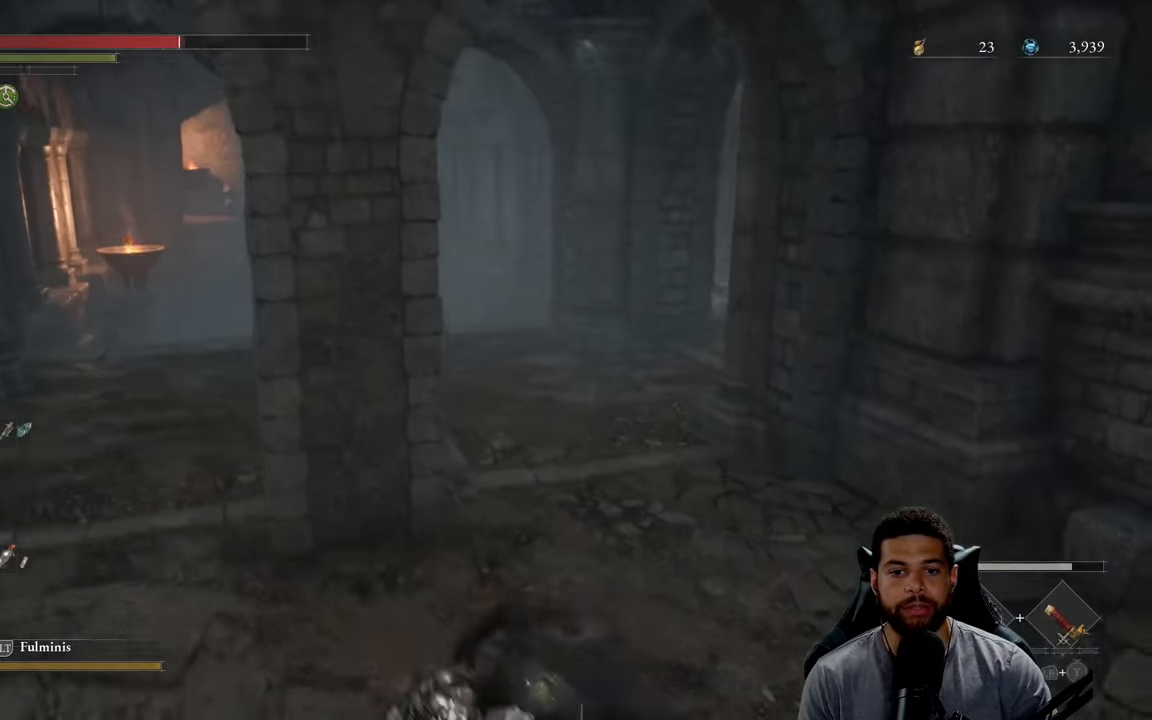
{"buttons": [], "left_stick": "up-right", "right_stick": "center", "events": [[166, "right_stick", "left"], [333, "right_stick", "center"]]}
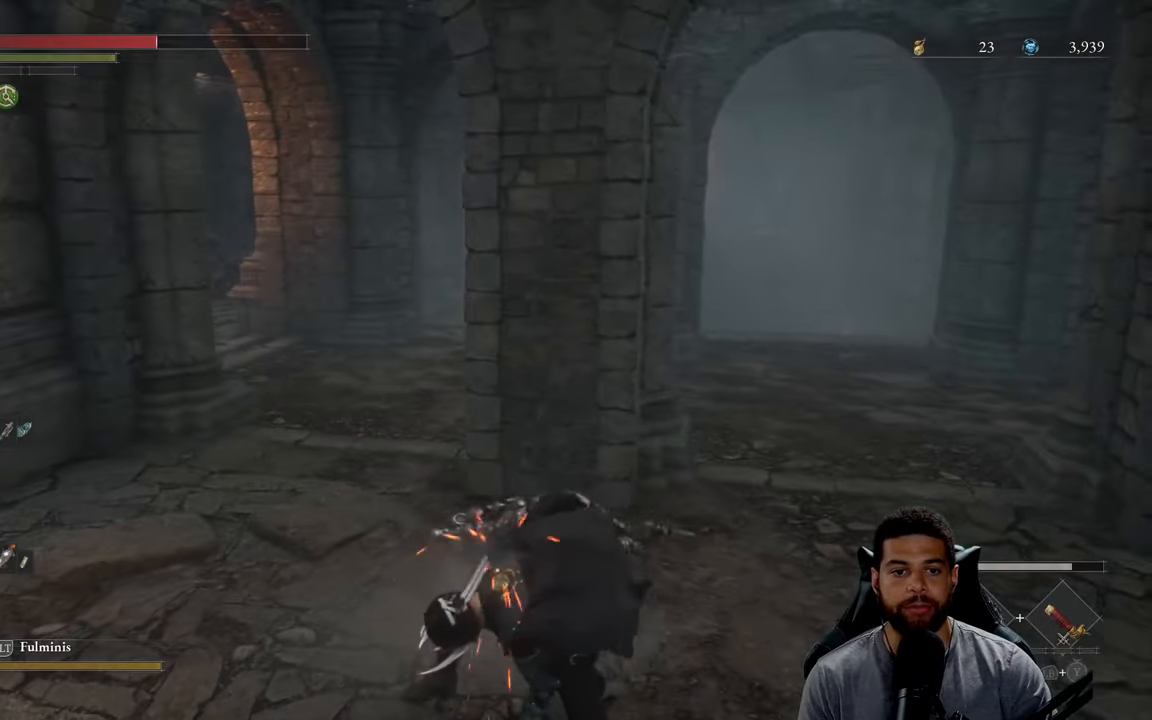
{"buttons": [], "left_stick": "right", "right_stick": "left", "events": [[300, "left_stick", "right"], [483, "right_stick", "left"]]}
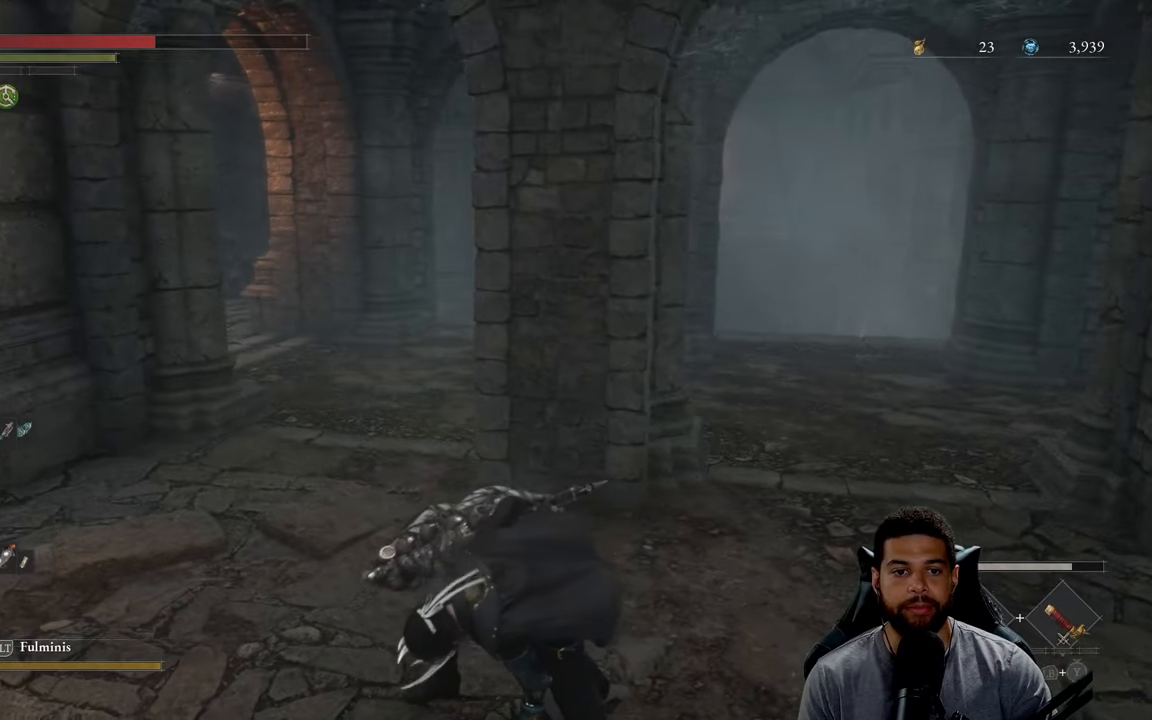
{"buttons": [], "left_stick": "right", "right_stick": "center", "events": [[150, "right_stick", "center"]]}
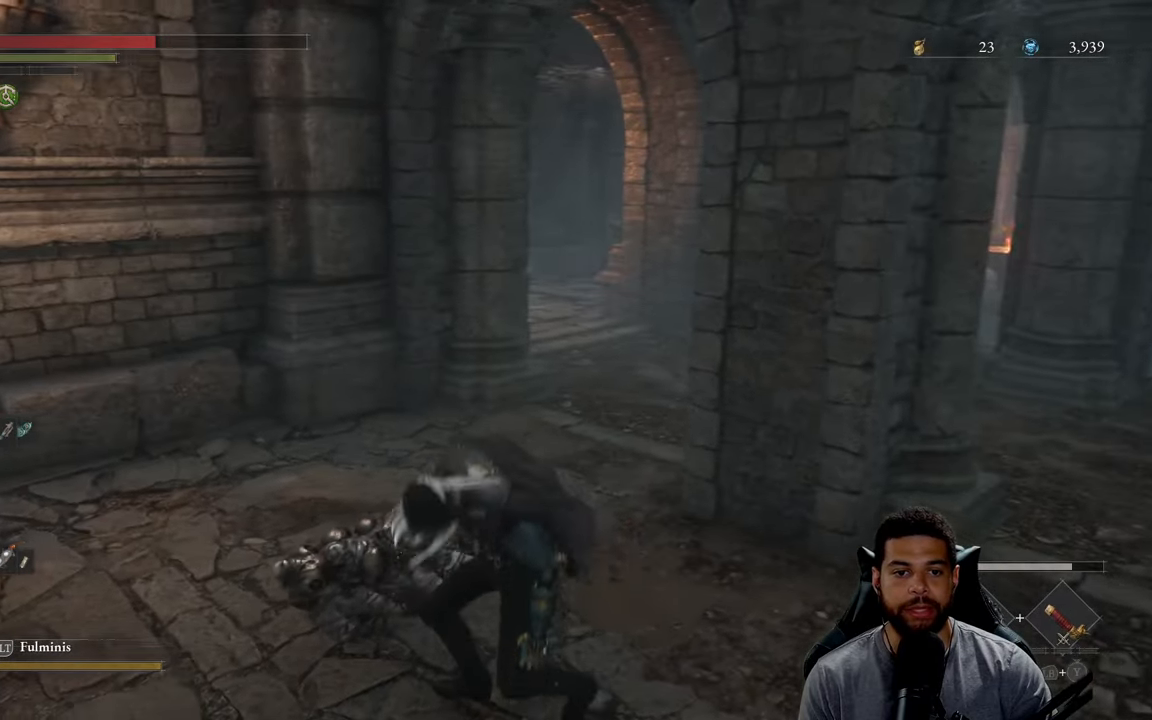
{"buttons": ["B"], "left_stick": "up-right", "right_stick": "center", "events": [[33, "right_stick", "right"], [200, "right_stick", "center"], [233, "left_stick", "up-right"], [316, "B", "down"]]}
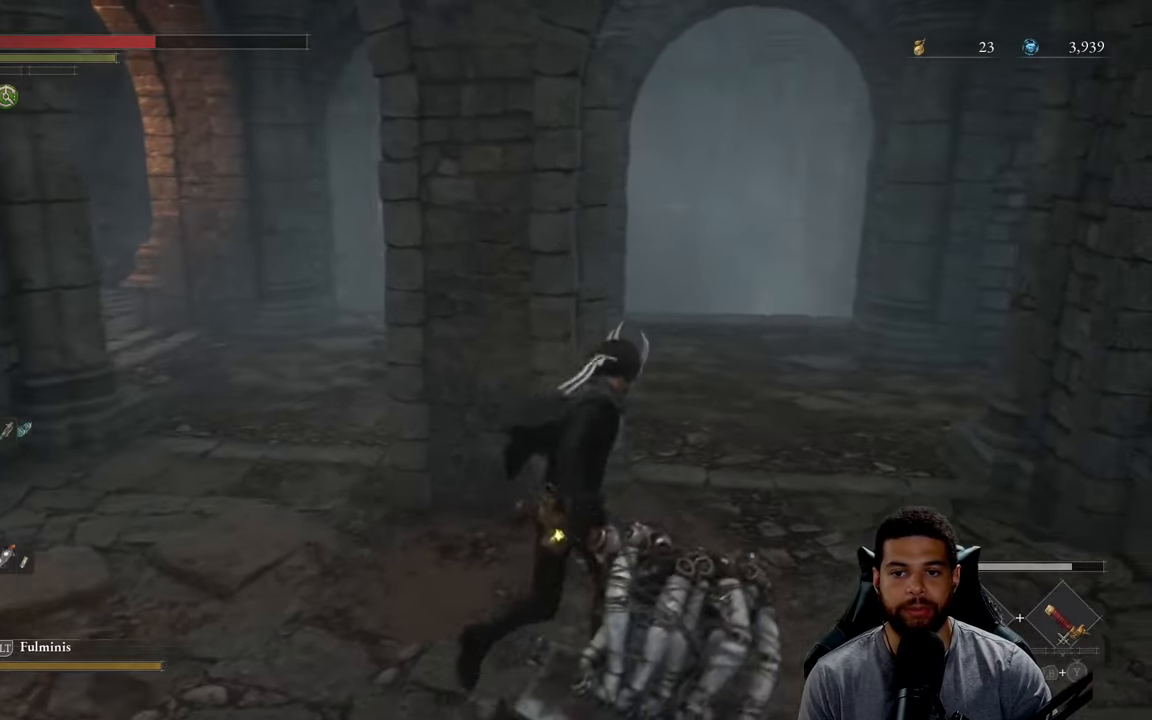
{"buttons": ["B"], "left_stick": "up", "right_stick": "center", "events": [[350, "left_stick", "up"]]}
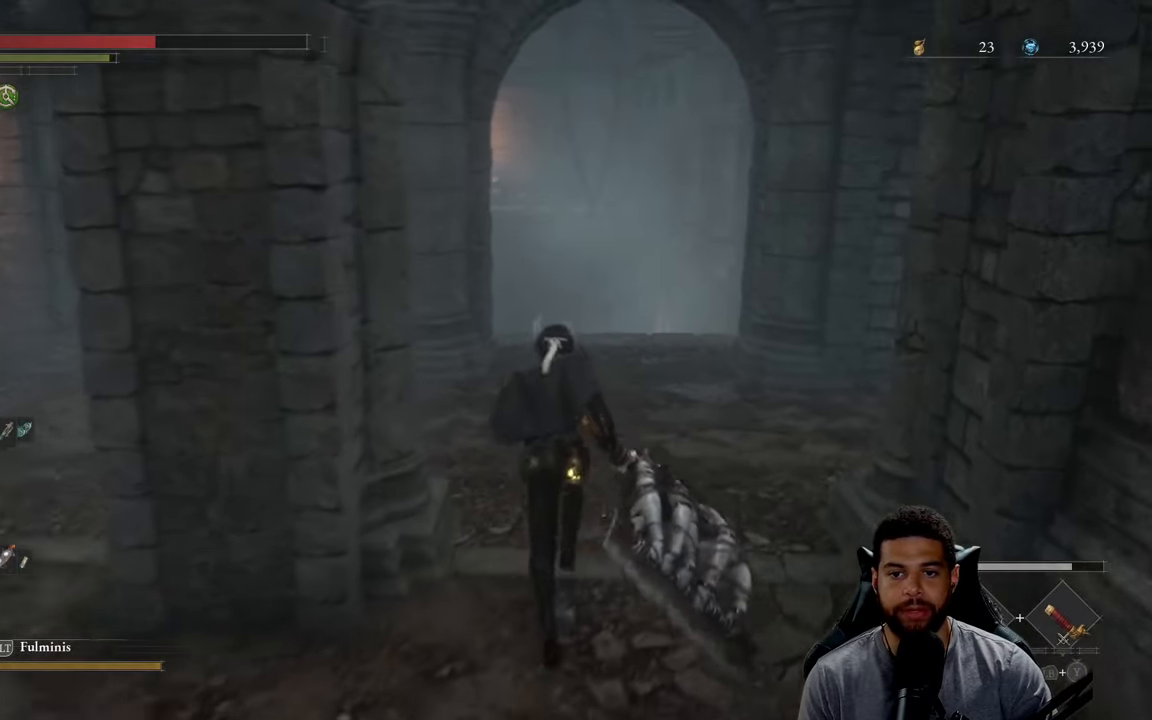
{"buttons": ["B"], "left_stick": "up-left", "right_stick": "center", "events": [[50, "right_stick", "left"], [283, "right_stick", "center"], [416, "left_stick", "up-left"]]}
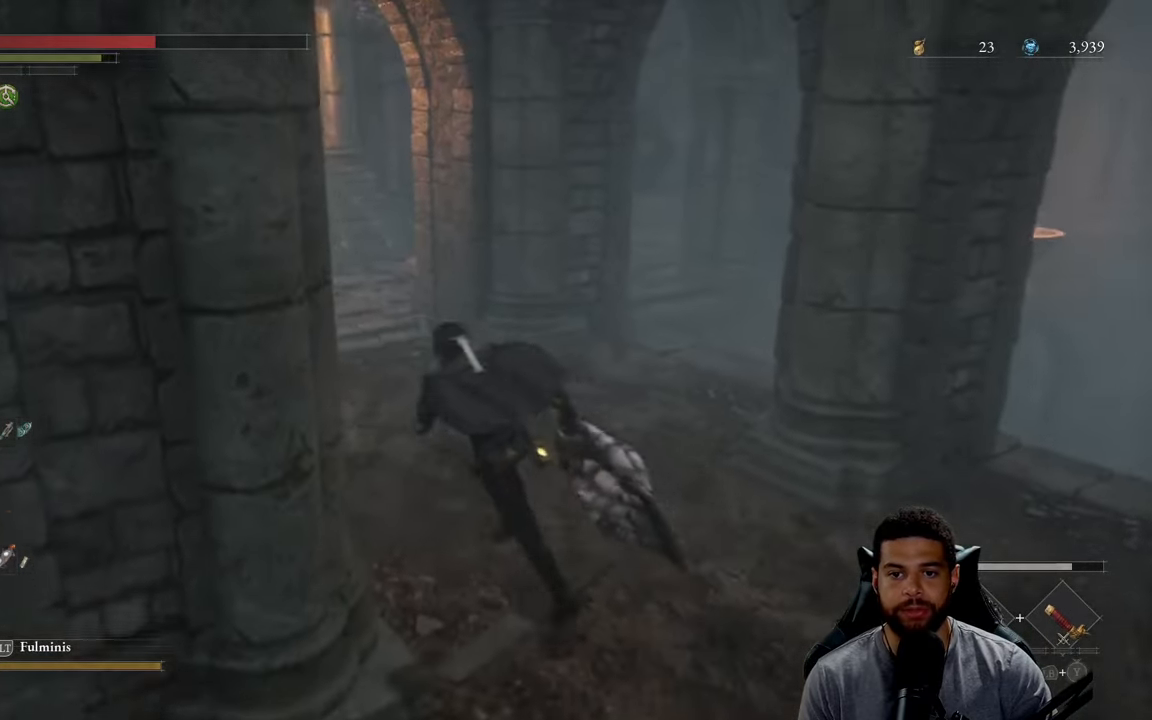
{"buttons": [], "left_stick": "up", "right_stick": "center", "events": [[133, "right_stick", "left"], [183, "left_stick", "up"], [216, "right_stick", "center"], [367, "B", "up"]]}
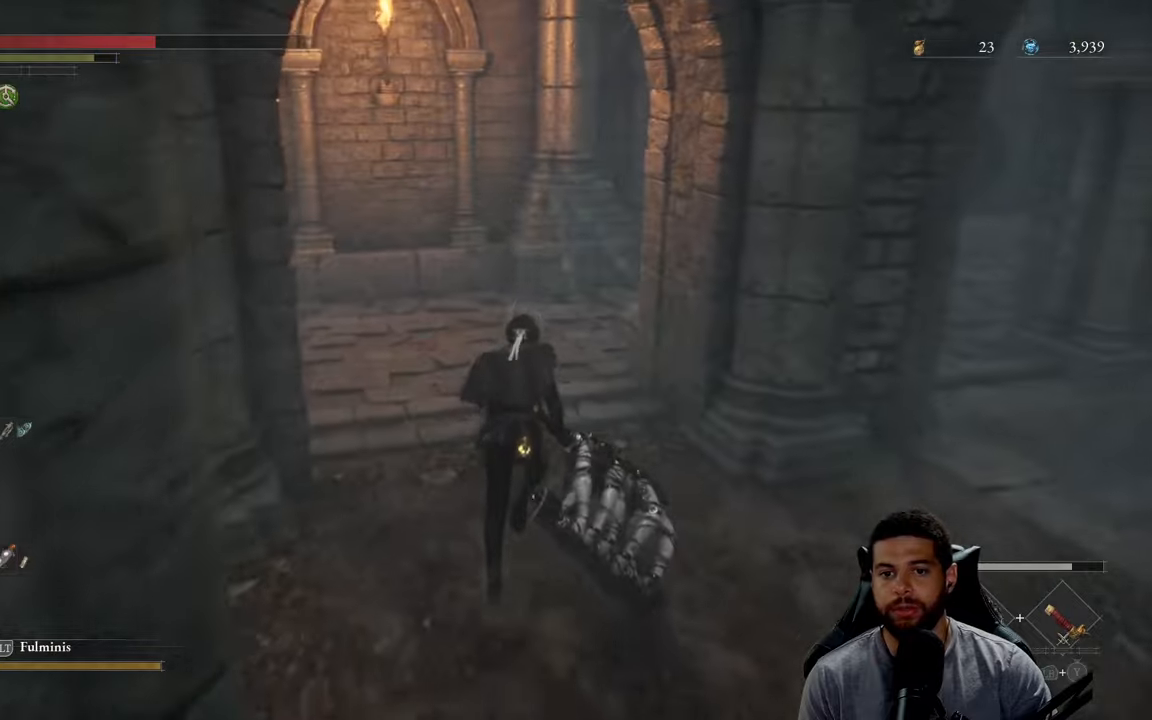
{"buttons": [], "left_stick": "up-left", "right_stick": "center", "events": [[183, "right_stick", "right"], [500, "left_stick", "up-left"], [500, "right_stick", "center"]]}
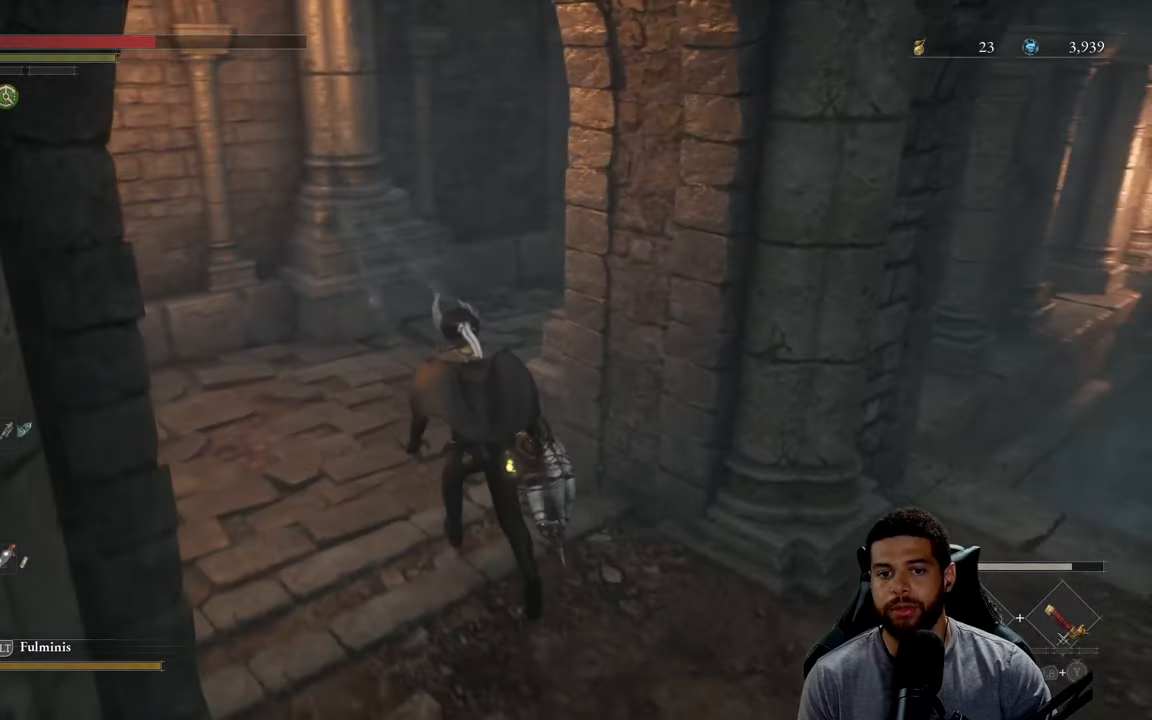
{"buttons": [], "left_stick": "up-left", "right_stick": "center", "events": [[217, "left_stick", "up"], [283, "right_stick", "right"], [450, "right_stick", "center"], [467, "left_stick", "up-left"]]}
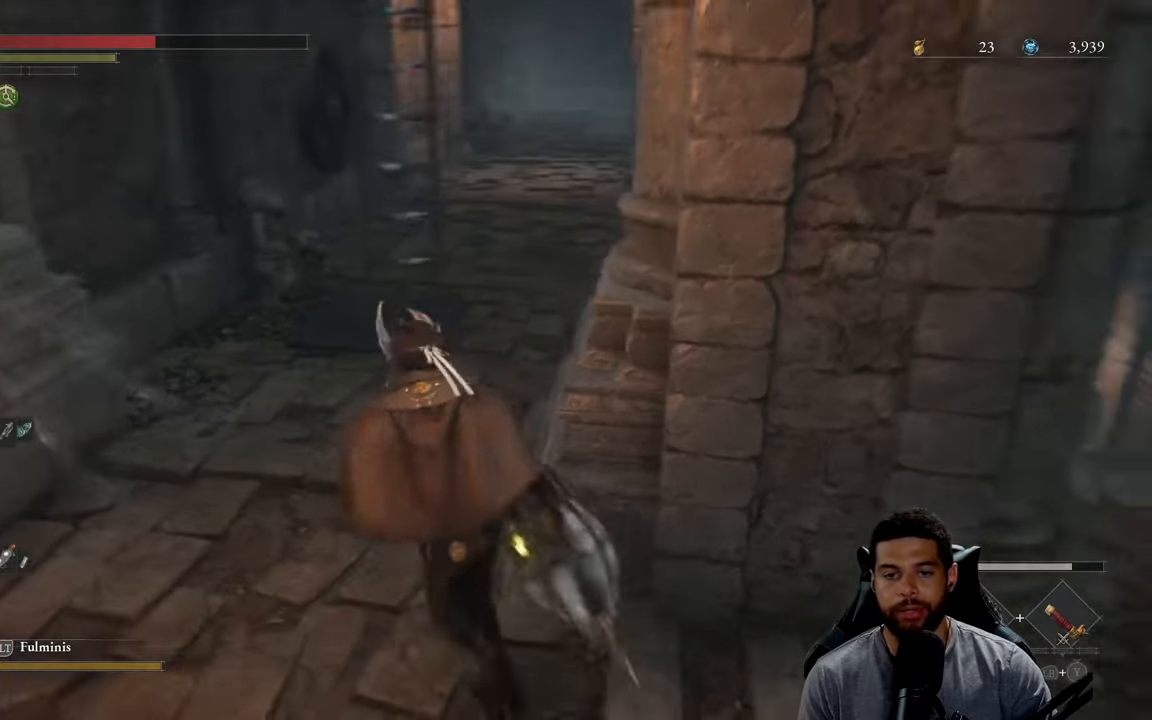
{"buttons": [], "left_stick": "up", "right_stick": "center", "events": [[50, "right_stick", "right"], [133, "right_stick", "center"], [317, "left_stick", "up"]]}
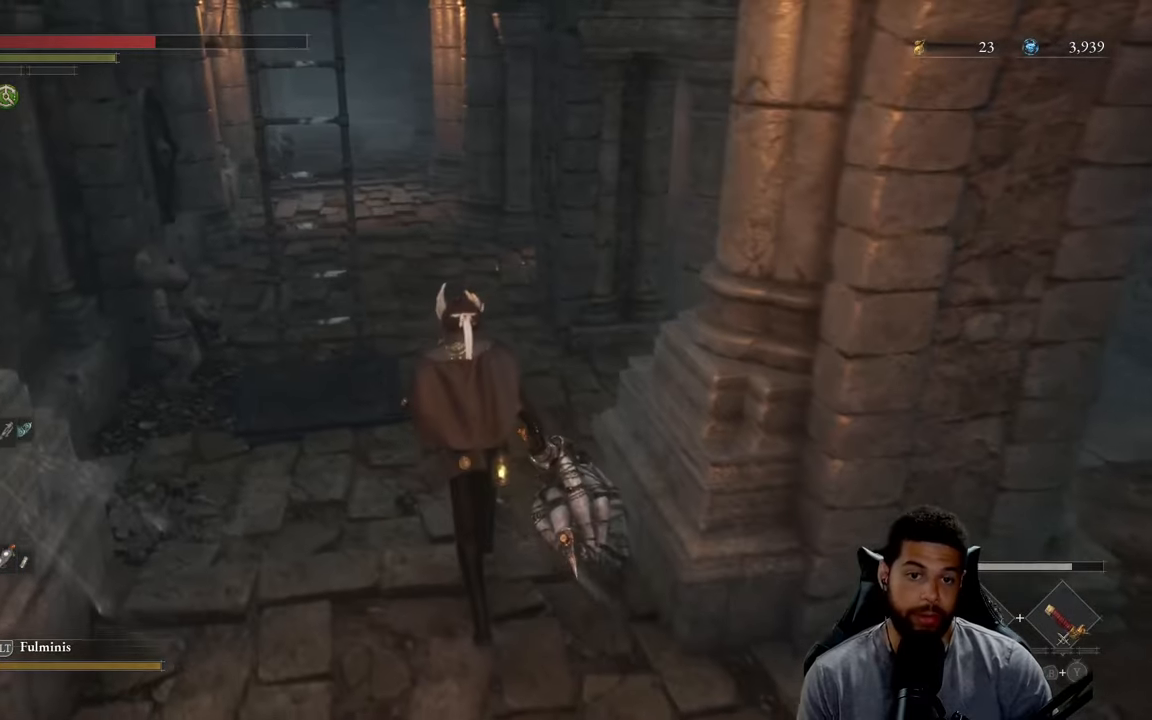
{"buttons": [], "left_stick": "center", "right_stick": "center", "events": [[333, "right_stick", "right"], [383, "left_stick", "center"], [450, "right_stick", "center"]]}
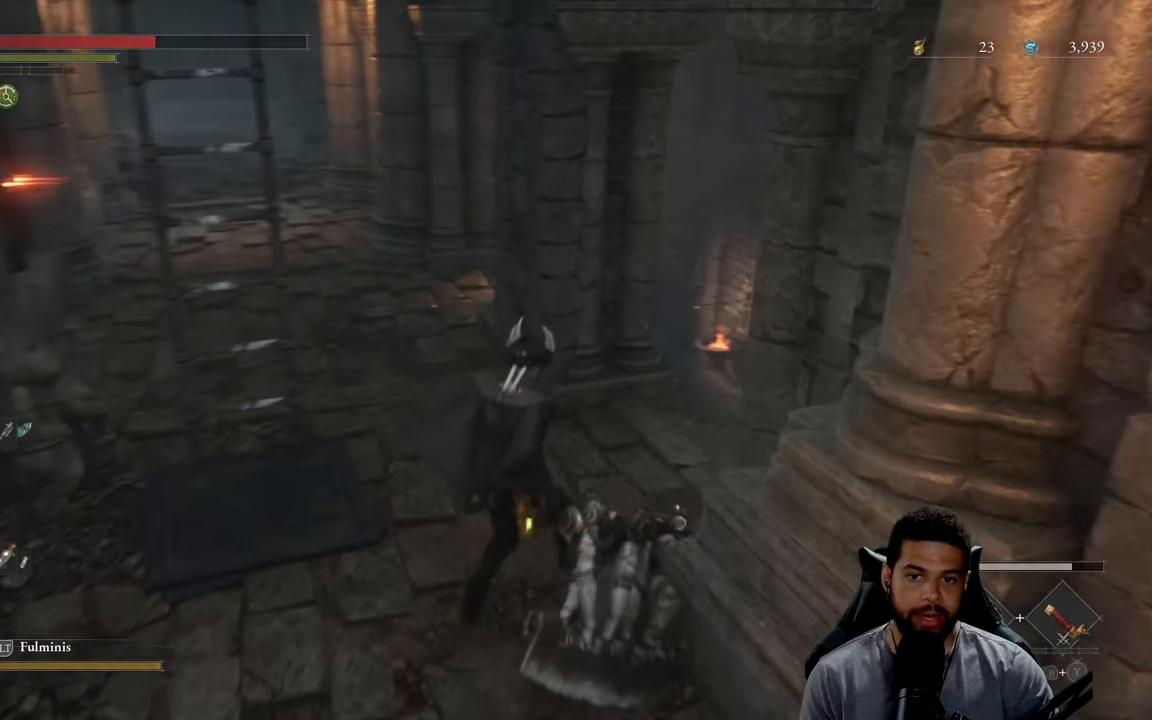
{"buttons": [], "left_stick": "up-left", "right_stick": "down-right", "events": [[150, "left_stick", "up"], [350, "right_stick", "right"], [433, "left_stick", "up-left"], [450, "right_stick", "down-right"]]}
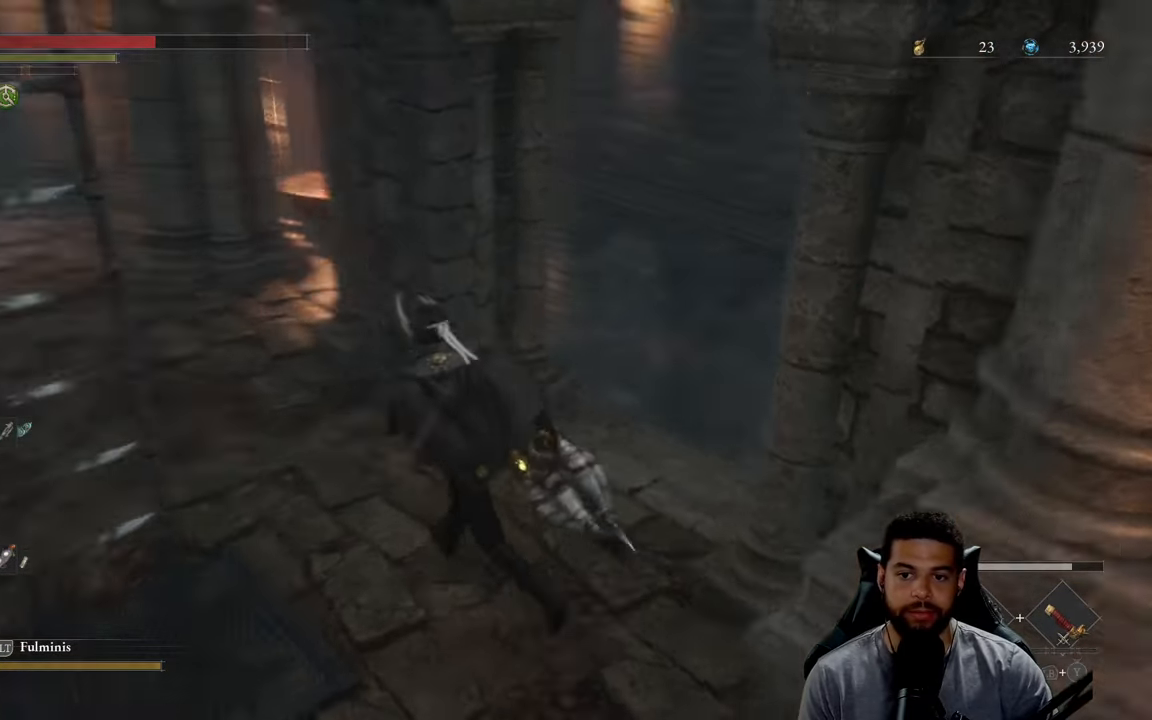
{"buttons": [], "left_stick": "up-left", "right_stick": "center", "events": [[33, "right_stick", "down"], [100, "right_stick", "center"], [233, "right_stick", "down"], [417, "right_stick", "center"]]}
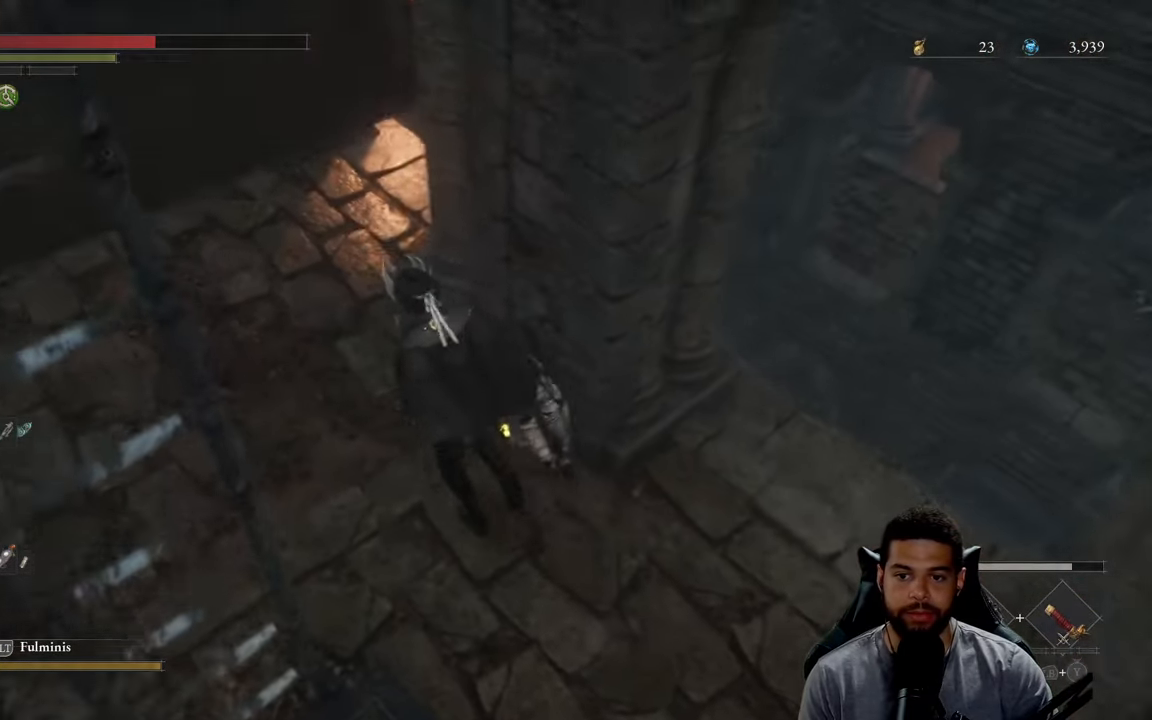
{"buttons": [], "left_stick": "up", "right_stick": "center", "events": [[200, "right_stick", "down"], [217, "left_stick", "up"], [383, "right_stick", "center"]]}
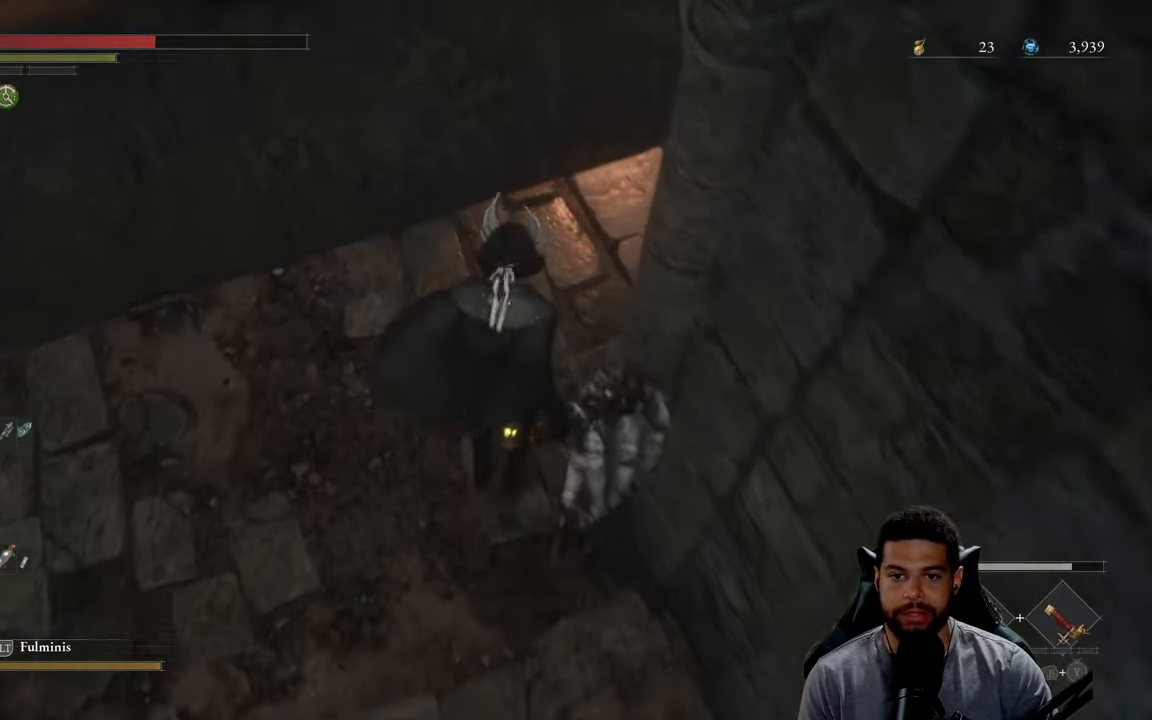
{"buttons": [], "left_stick": "right", "right_stick": "center", "events": [[250, "left_stick", "down"], [500, "left_stick", "right"]]}
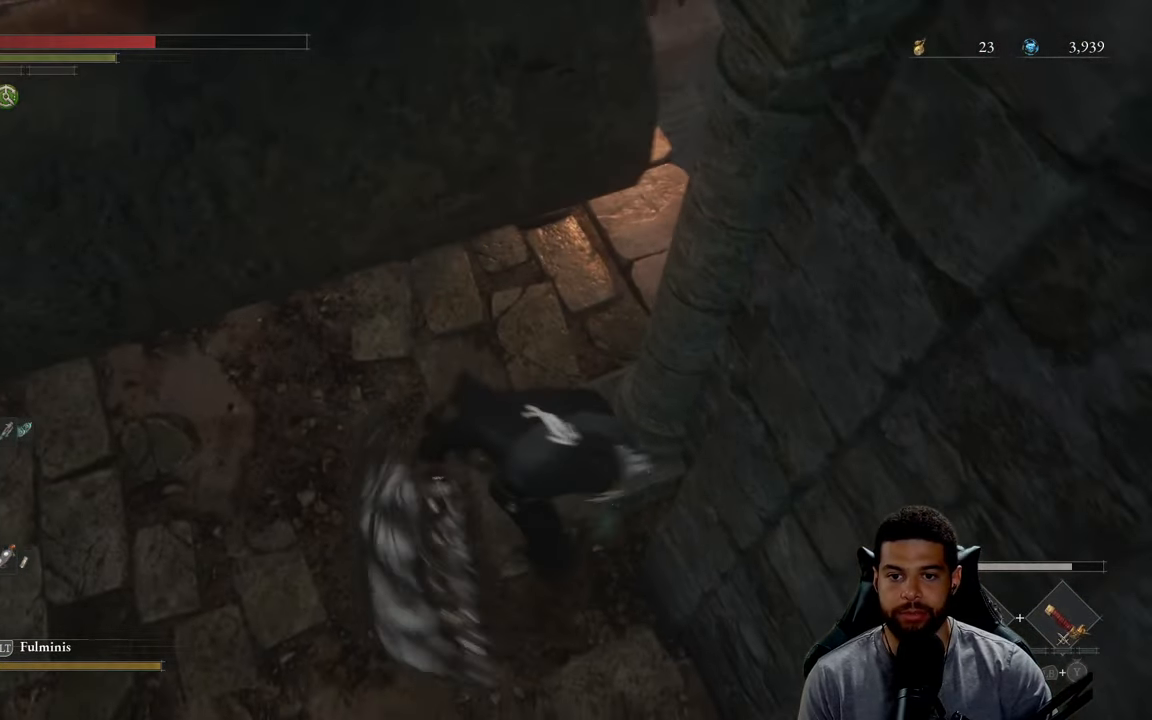
{"buttons": [], "left_stick": "up", "right_stick": "center", "events": [[100, "left_stick", "up"]]}
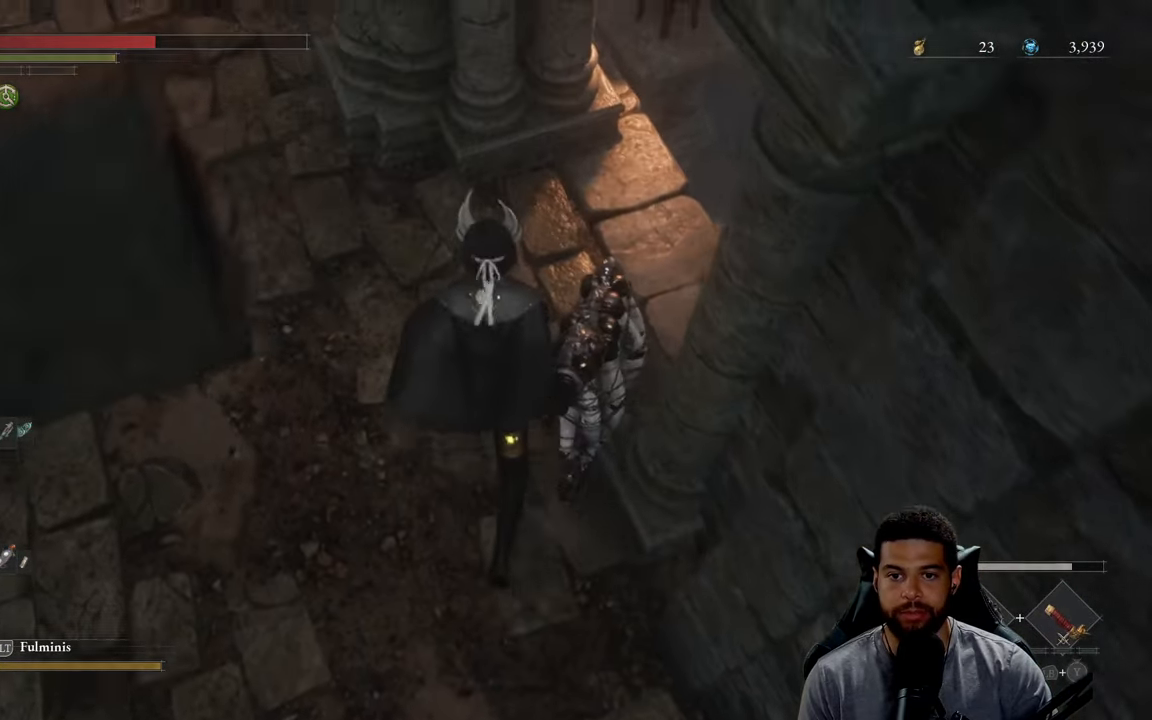
{"buttons": ["B"], "left_stick": "up-left", "right_stick": "center", "events": [[117, "left_stick", "up-left"], [117, "right_stick", "up"], [233, "right_stick", "center"], [300, "B", "down"]]}
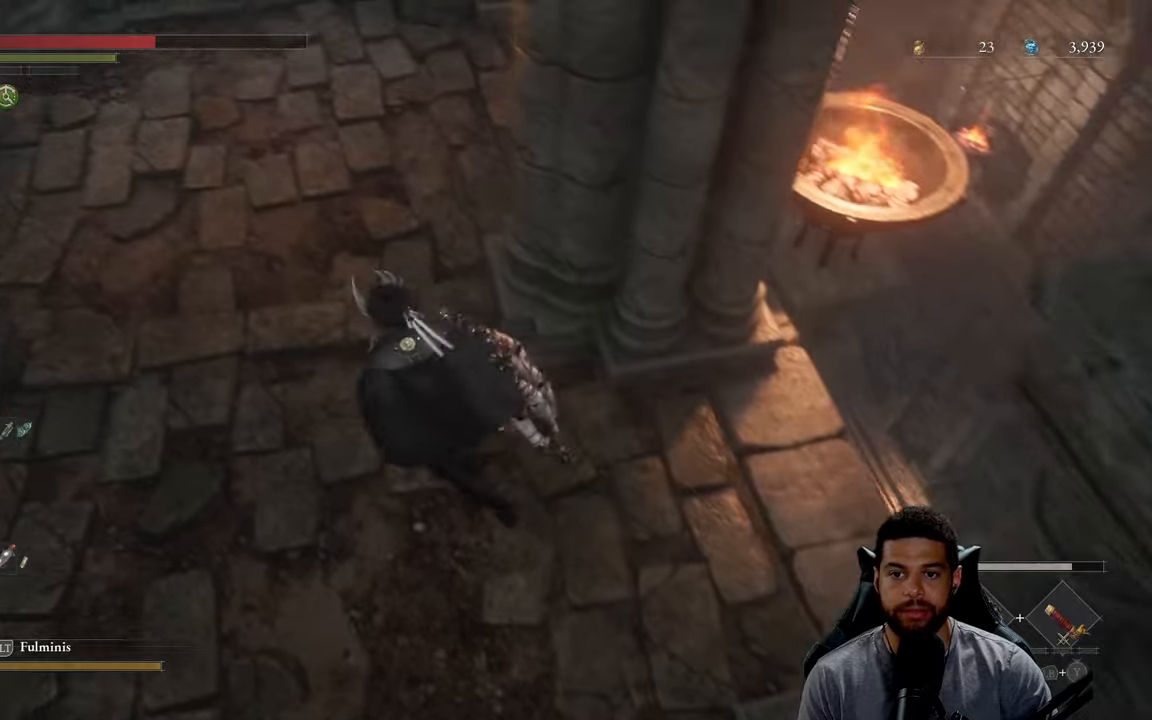
{"buttons": ["B"], "left_stick": "up", "right_stick": "center", "events": [[117, "right_stick", "up"], [150, "left_stick", "up"], [334, "right_stick", "center"]]}
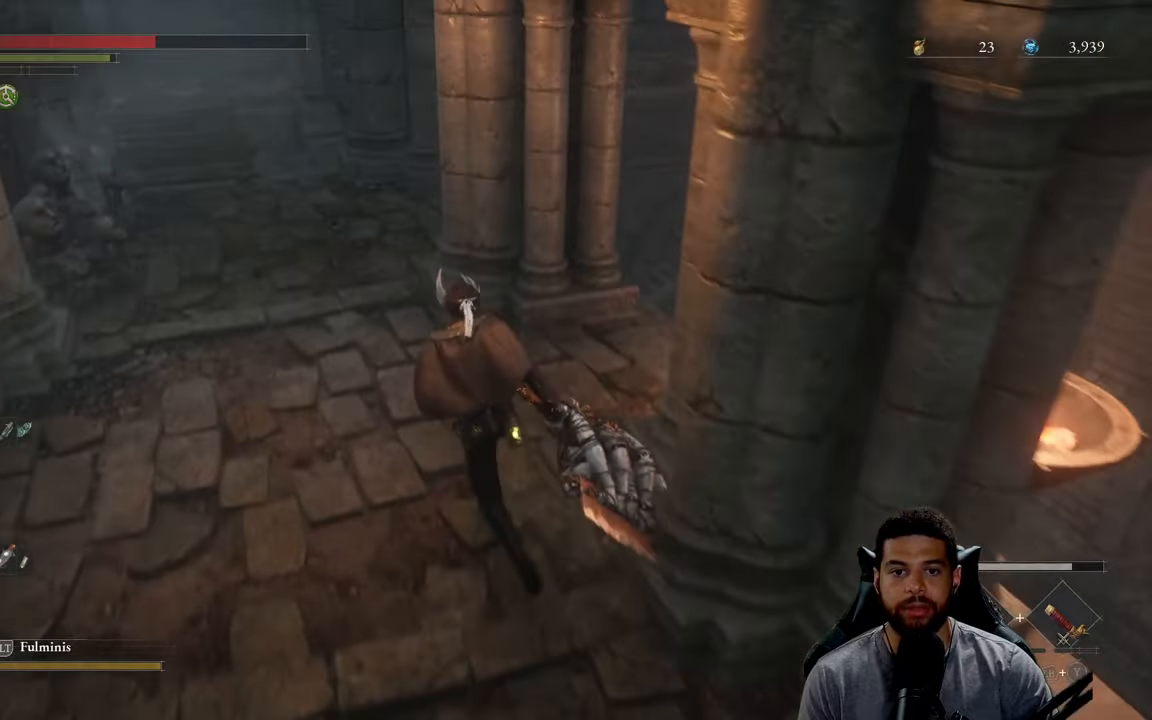
{"buttons": ["B"], "left_stick": "up-left", "right_stick": "center", "events": [[50, "right_stick", "up-right"], [150, "left_stick", "up-left"], [184, "right_stick", "center"]]}
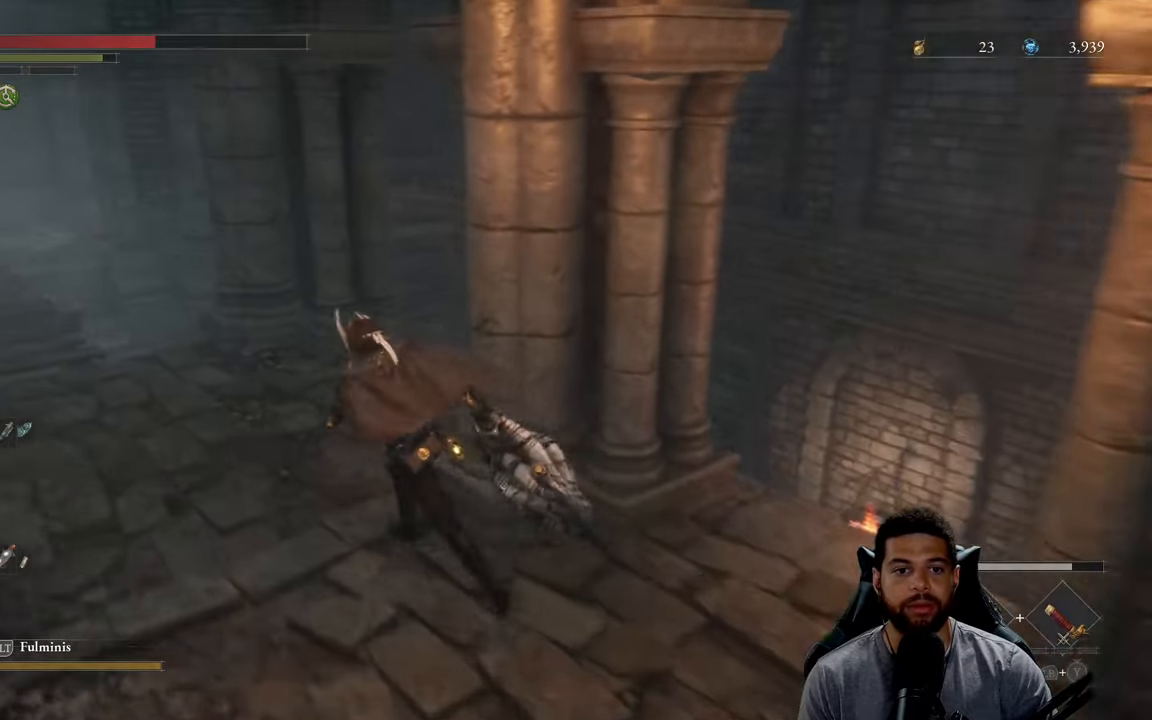
{"buttons": [], "left_stick": "up", "right_stick": "down", "events": [[67, "B", "up"], [67, "left_stick", "up"], [250, "right_stick", "down"]]}
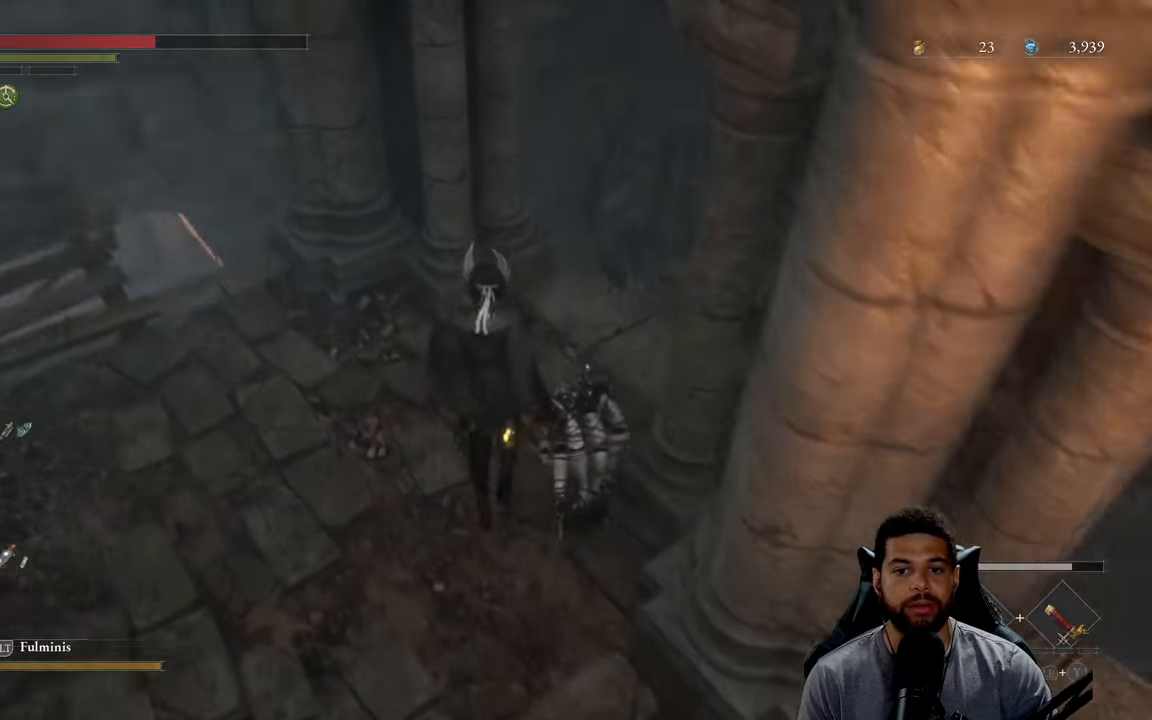
{"buttons": [], "left_stick": "up-right", "right_stick": "center", "events": [[34, "right_stick", "center"], [200, "left_stick", "center"], [317, "right_stick", "down-left"], [450, "left_stick", "up-right"], [484, "right_stick", "center"]]}
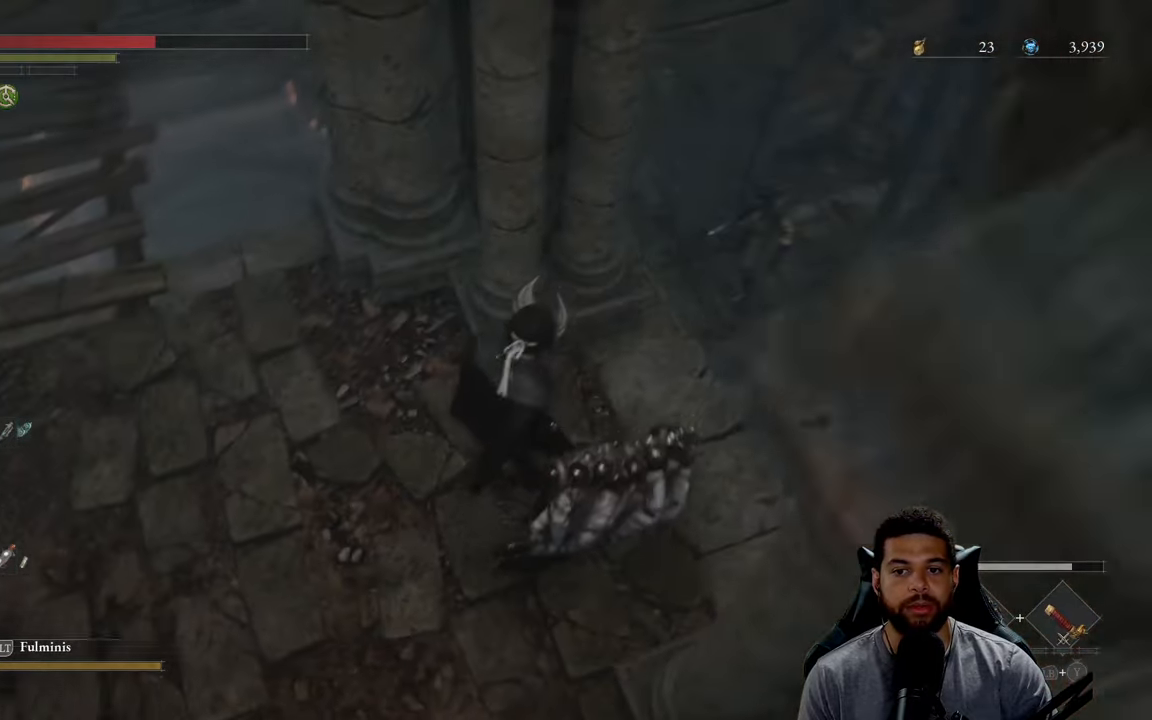
{"buttons": [], "left_stick": "up-left", "right_stick": "center", "events": [[134, "left_stick", "center"], [334, "right_stick", "left"], [467, "left_stick", "up-left"], [500, "right_stick", "center"]]}
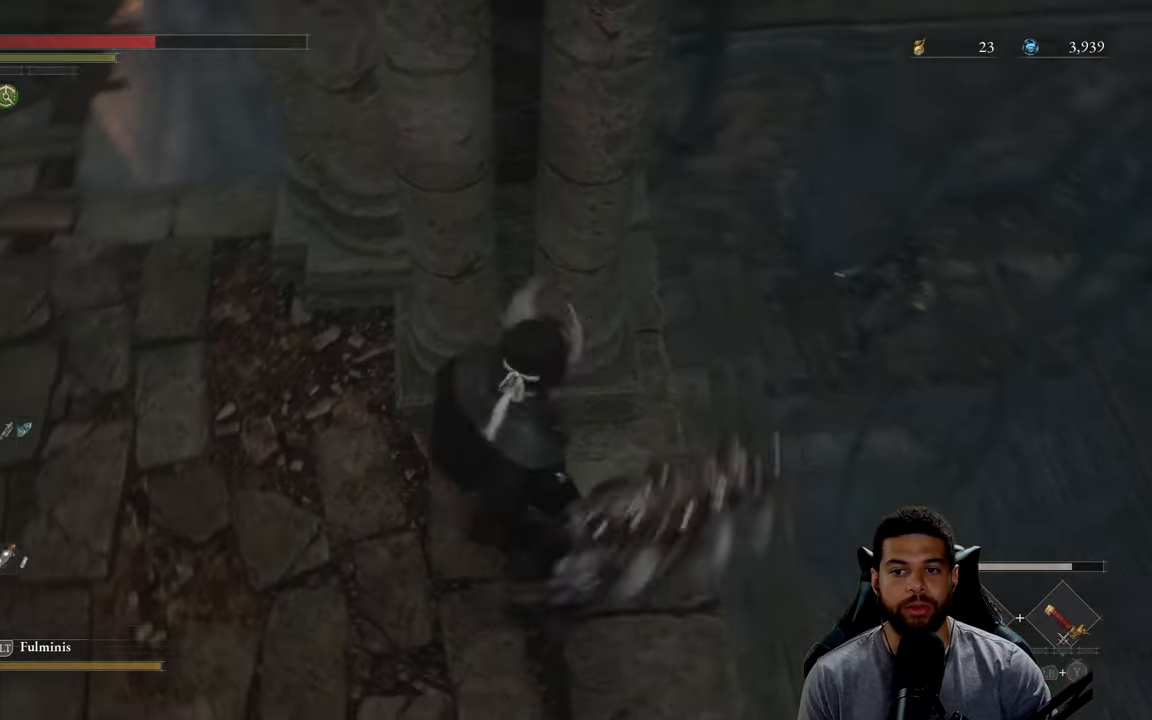
{"buttons": [], "left_stick": "up-left", "right_stick": "up", "events": [[367, "right_stick", "up"]]}
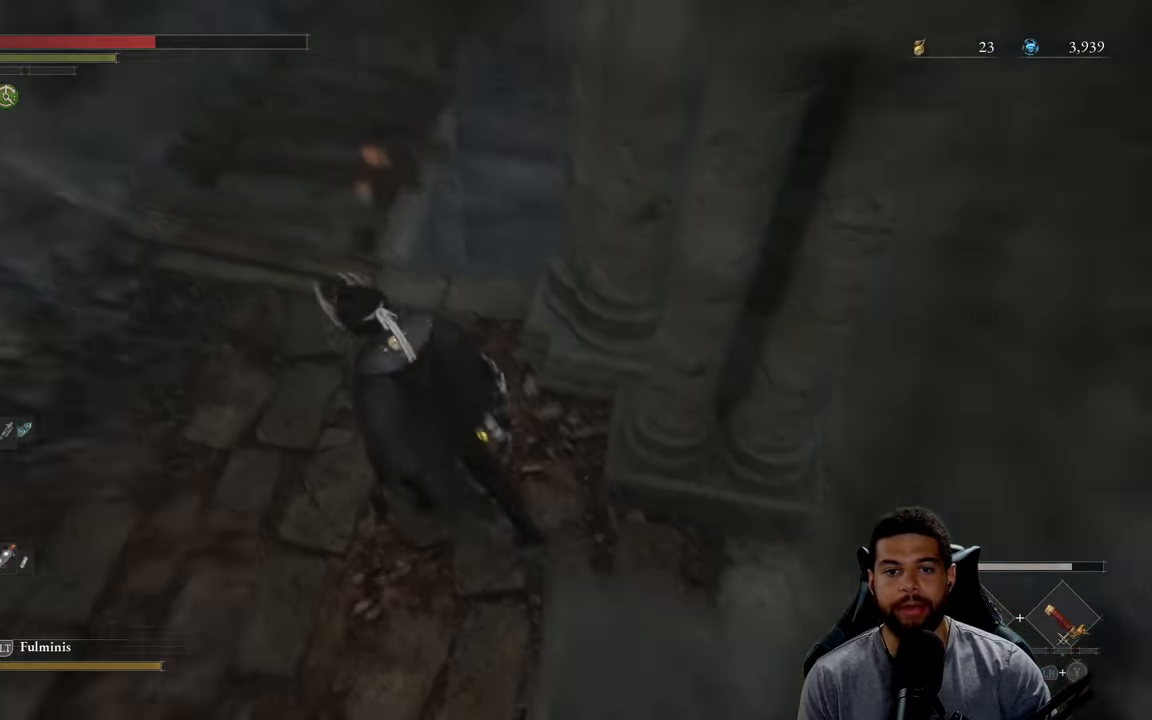
{"buttons": ["B"], "left_stick": "up-left", "right_stick": "center", "events": [[134, "right_stick", "up-right"], [300, "left_stick", "left"], [334, "right_stick", "center"], [450, "B", "down"], [500, "left_stick", "up-left"]]}
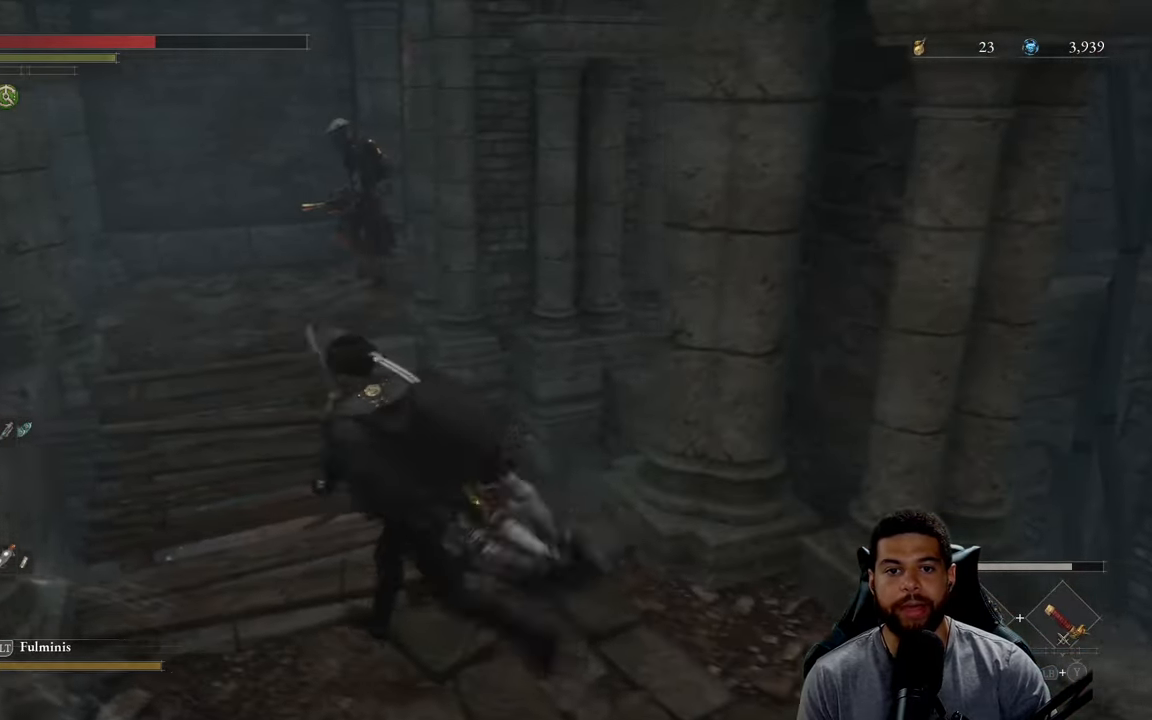
{"buttons": ["B"], "left_stick": "up-left", "right_stick": "center", "events": [[350, "right_stick", "up"], [434, "right_stick", "center"]]}
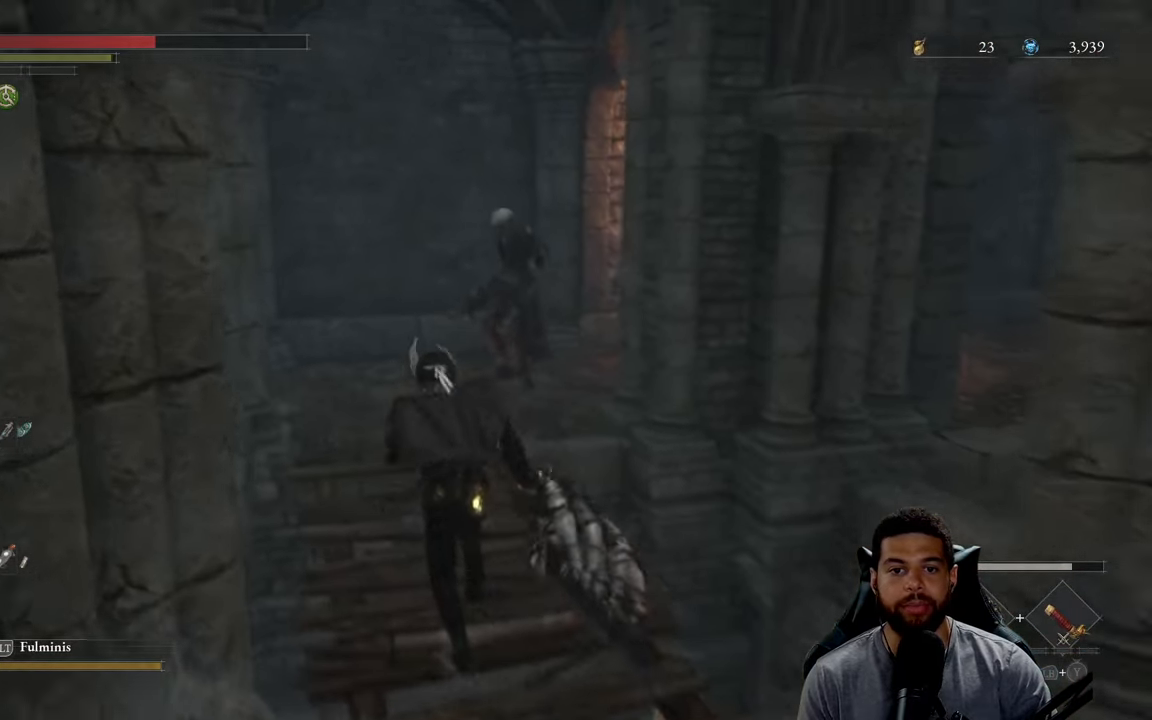
{"buttons": ["B"], "left_stick": "up", "right_stick": "right", "events": [[150, "right_stick", "right"], [317, "left_stick", "up"]]}
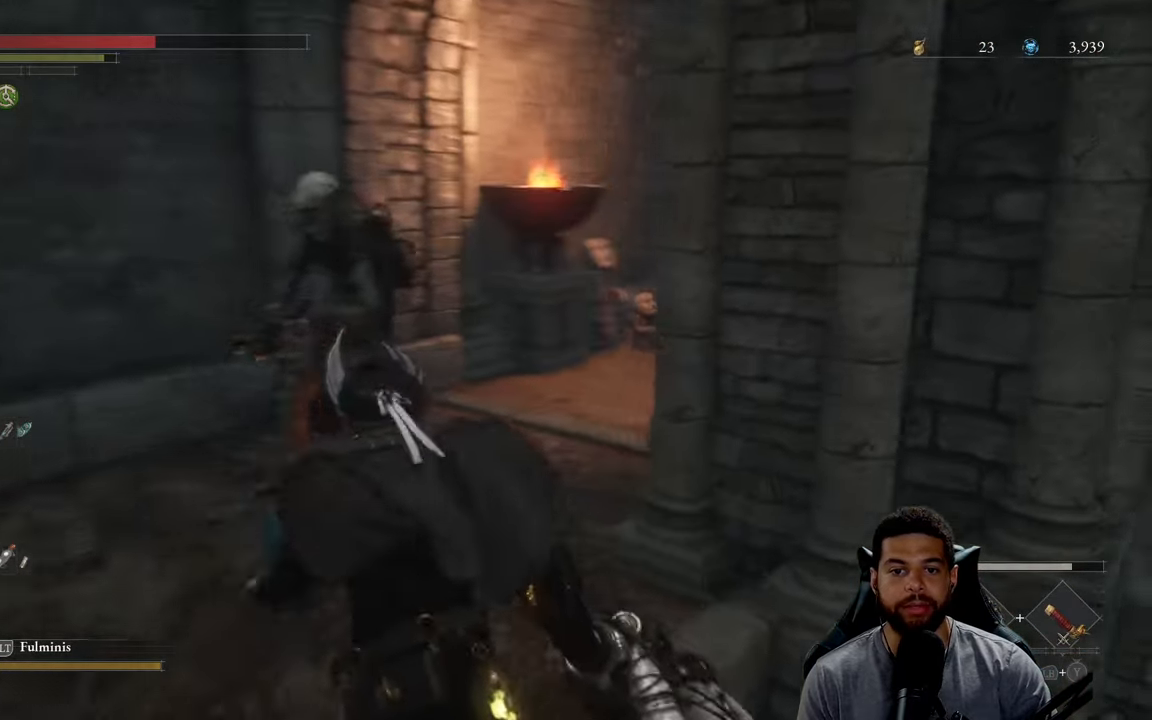
{"buttons": ["B"], "left_stick": "up", "right_stick": "center", "events": [[17, "right_stick", "center"], [367, "B", "up"], [450, "B", "down"]]}